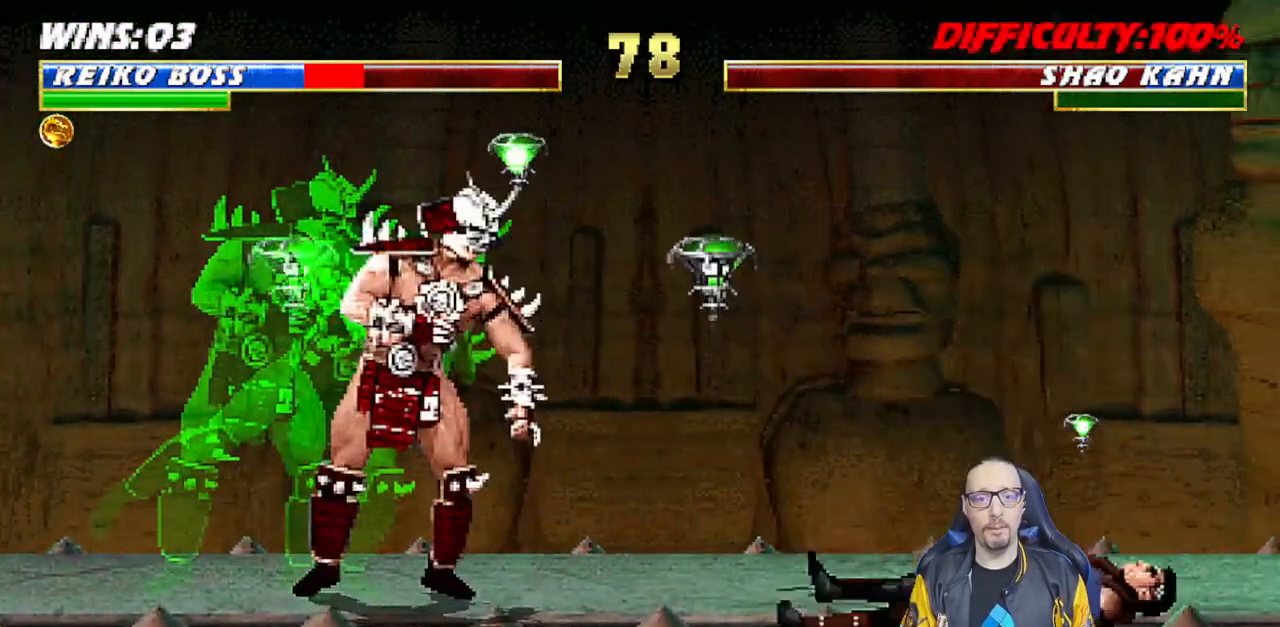
Gameplay with a controller (PlayStation layout); each line is a JSON object with the inputs held at the frame after it. "events" lists button and stick changes between this image and that frame as [ms after this image, input, new state], when the widget could be followed in between.
{"buttons": ["DPAD_RIGHT"], "left_stick": "center", "right_stick": "center", "events": [[117, "L1", "down"], [133, "DPAD_RIGHT", "down"], [133, "DPAD_UP", "down"], [300, "TRIANGLE", "down"], [333, "DPAD_RIGHT", "up"], [333, "DPAD_UP", "up"], [367, "L1", "up"], [450, "TRIANGLE", "up"], [483, "DPAD_RIGHT", "down"]]}
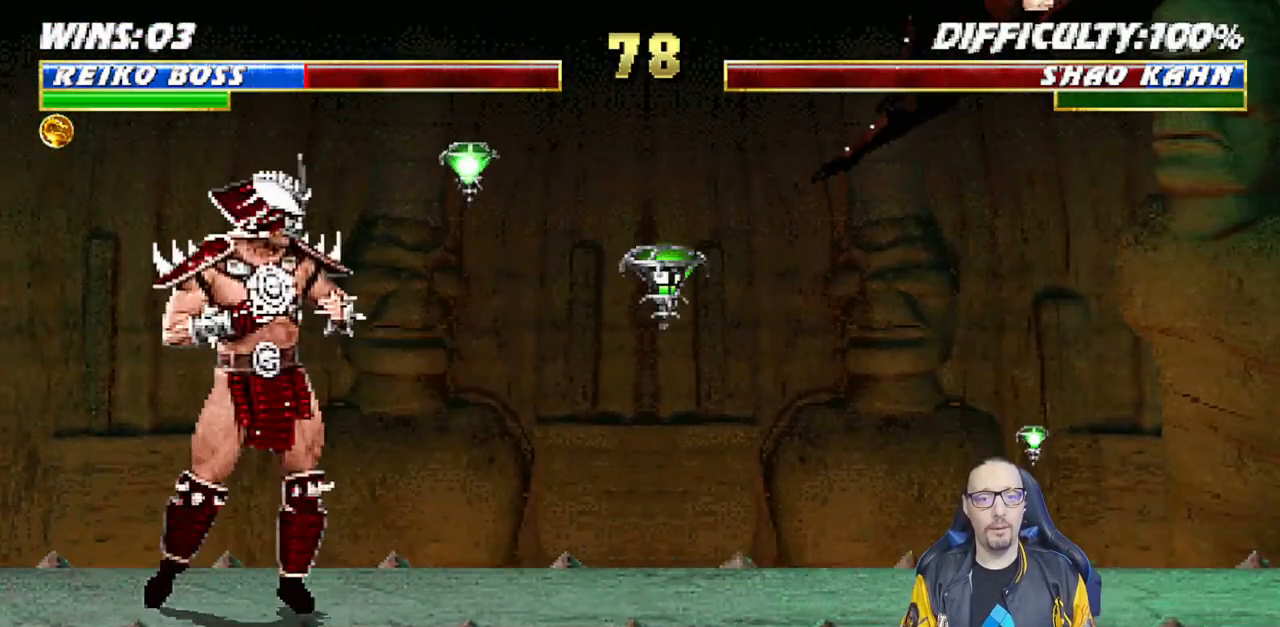
{"buttons": ["SQUARE", "DPAD_RIGHT"], "left_stick": "center", "right_stick": "center", "events": [[33, "DPAD_RIGHT", "up"], [200, "DPAD_RIGHT", "down"], [283, "DPAD_RIGHT", "up"], [383, "DPAD_RIGHT", "down"], [450, "SQUARE", "down"]]}
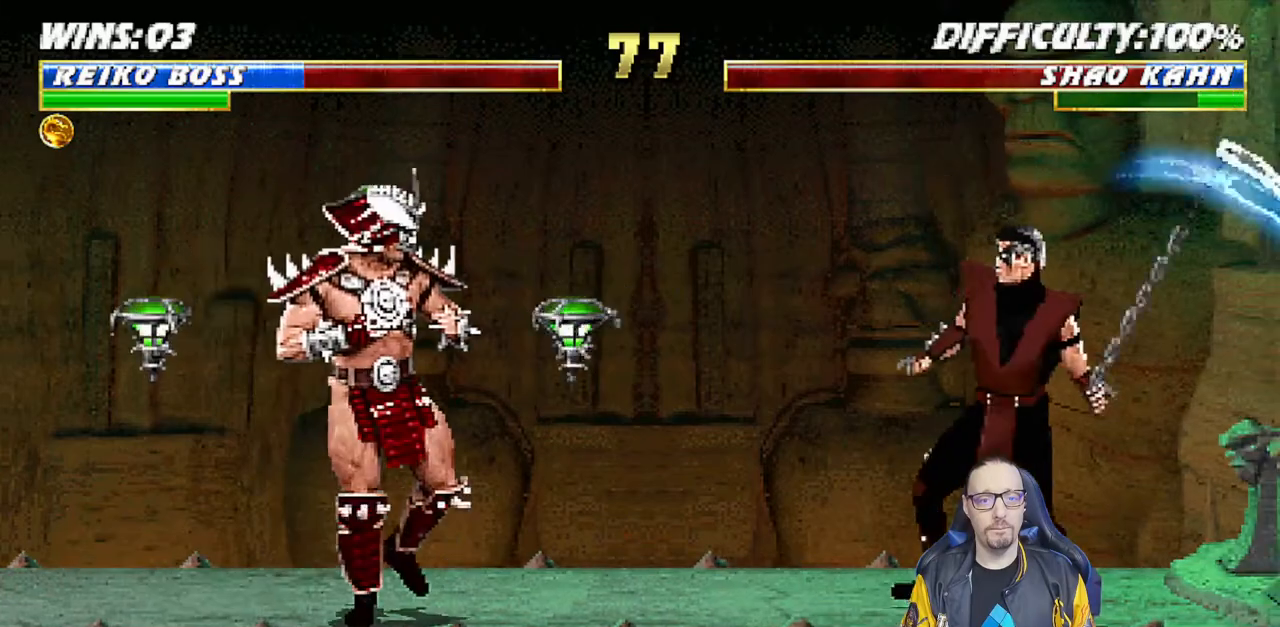
{"buttons": ["SQUARE", "DPAD_RIGHT"], "left_stick": "center", "right_stick": "center", "events": []}
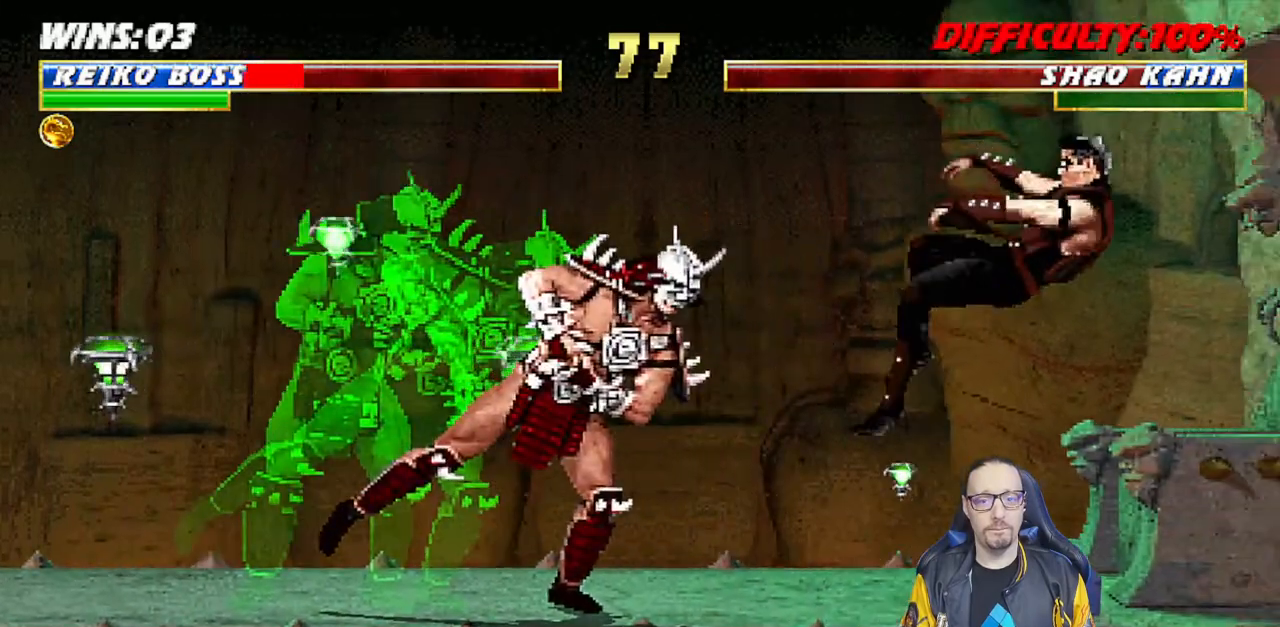
{"buttons": ["L1", "DPAD_UP", "DPAD_RIGHT"], "left_stick": "center", "right_stick": "center", "events": [[17, "SQUARE", "up"], [50, "DPAD_RIGHT", "up"], [433, "DPAD_RIGHT", "down"], [433, "L1", "down"], [450, "DPAD_UP", "down"]]}
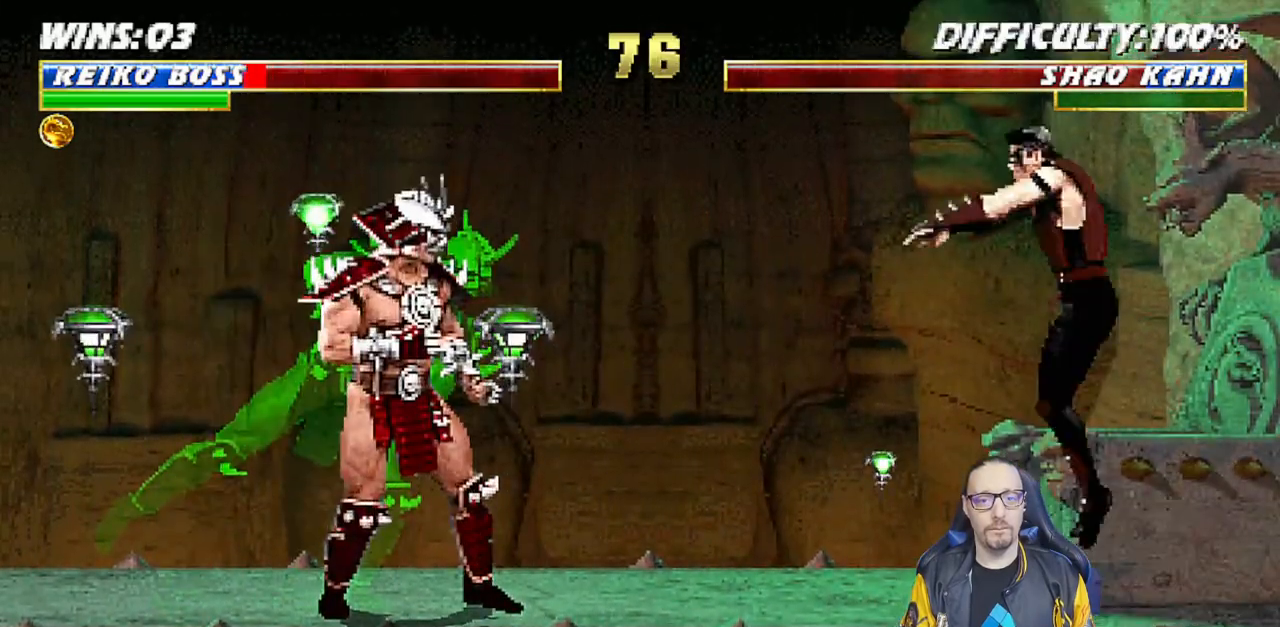
{"buttons": ["R1"], "left_stick": "center", "right_stick": "center", "events": [[133, "DPAD_RIGHT", "up"], [133, "TRIANGLE", "down"], [167, "DPAD_UP", "up"], [200, "L1", "up"], [217, "TRIANGLE", "up"], [300, "TRIANGLE", "down"], [367, "TRIANGLE", "up"], [483, "R1", "down"]]}
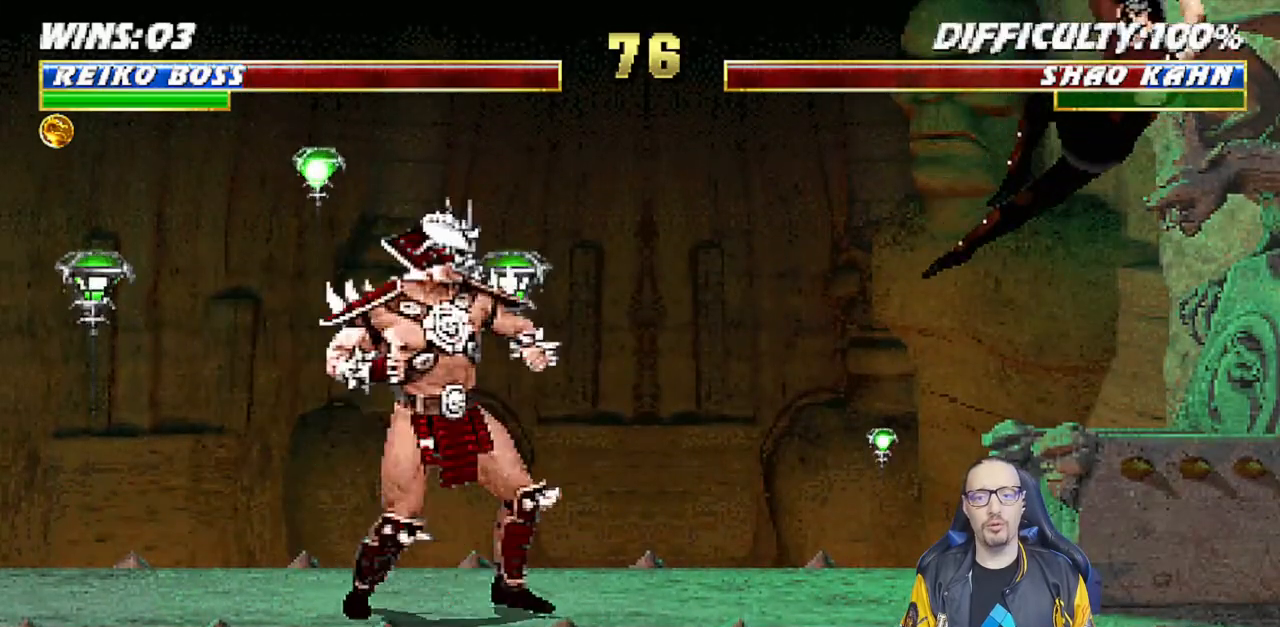
{"buttons": ["R1"], "left_stick": "center", "right_stick": "center", "events": []}
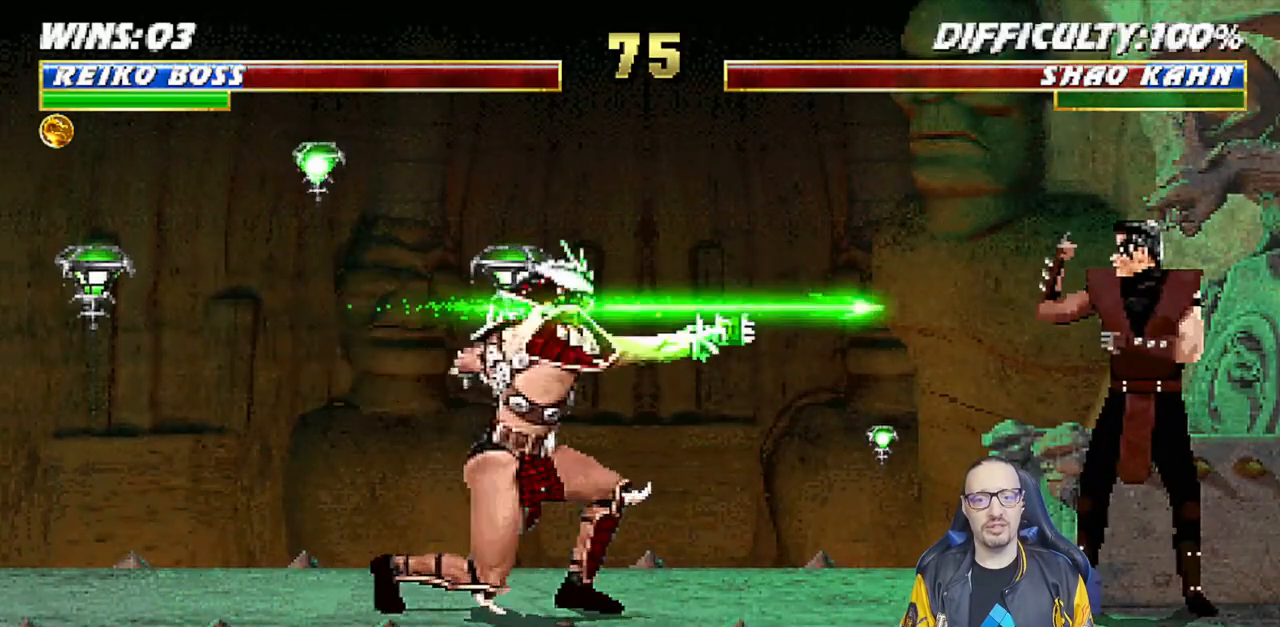
{"buttons": ["R1"], "left_stick": "center", "right_stick": "center", "events": [[233, "R1", "up"], [450, "R1", "down"]]}
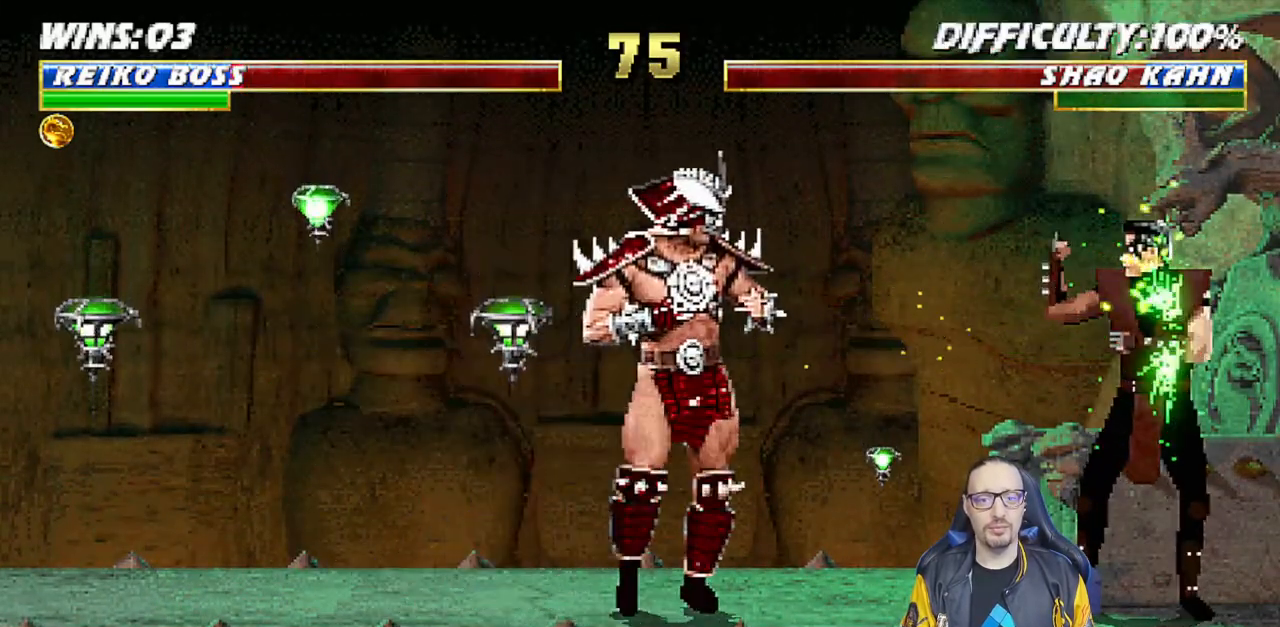
{"buttons": ["R1"], "left_stick": "center", "right_stick": "center", "events": []}
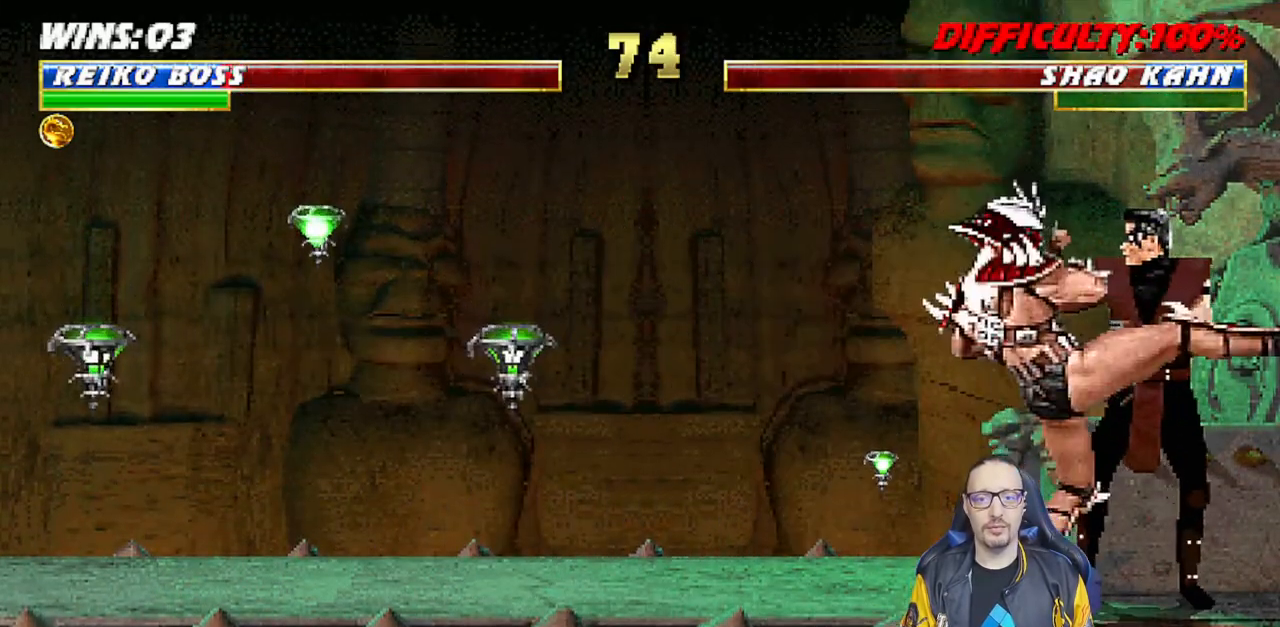
{"buttons": ["R1"], "left_stick": "center", "right_stick": "center", "events": [[183, "R1", "up"], [417, "R1", "down"]]}
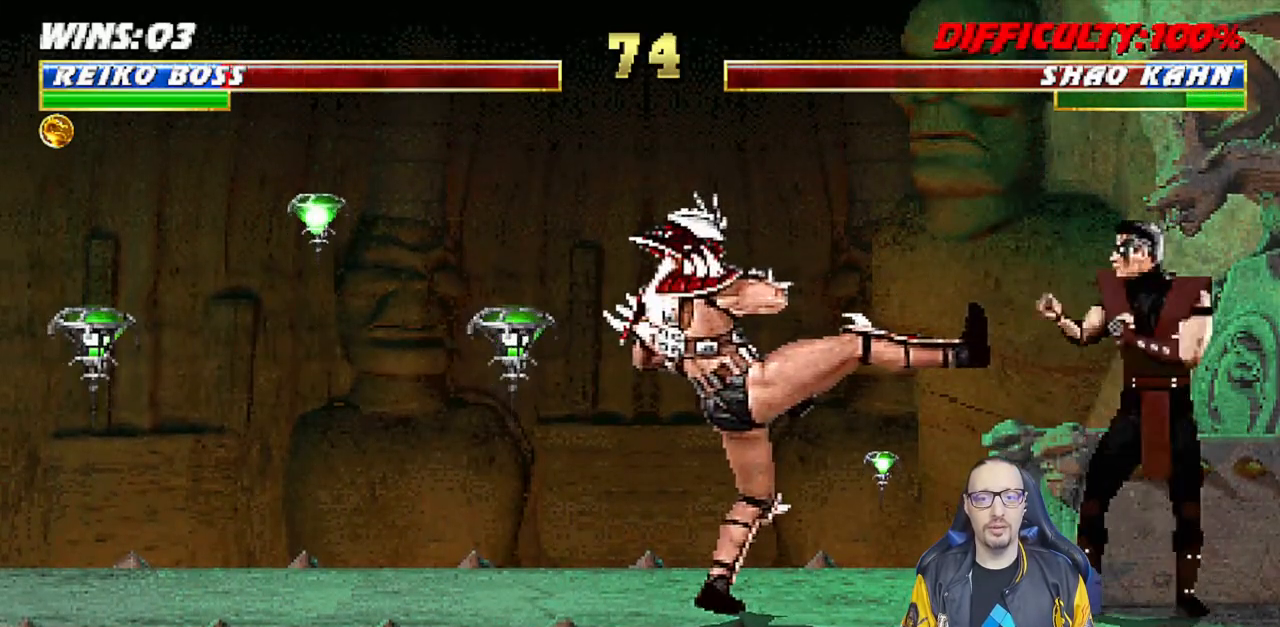
{"buttons": ["R1"], "left_stick": "center", "right_stick": "center", "events": []}
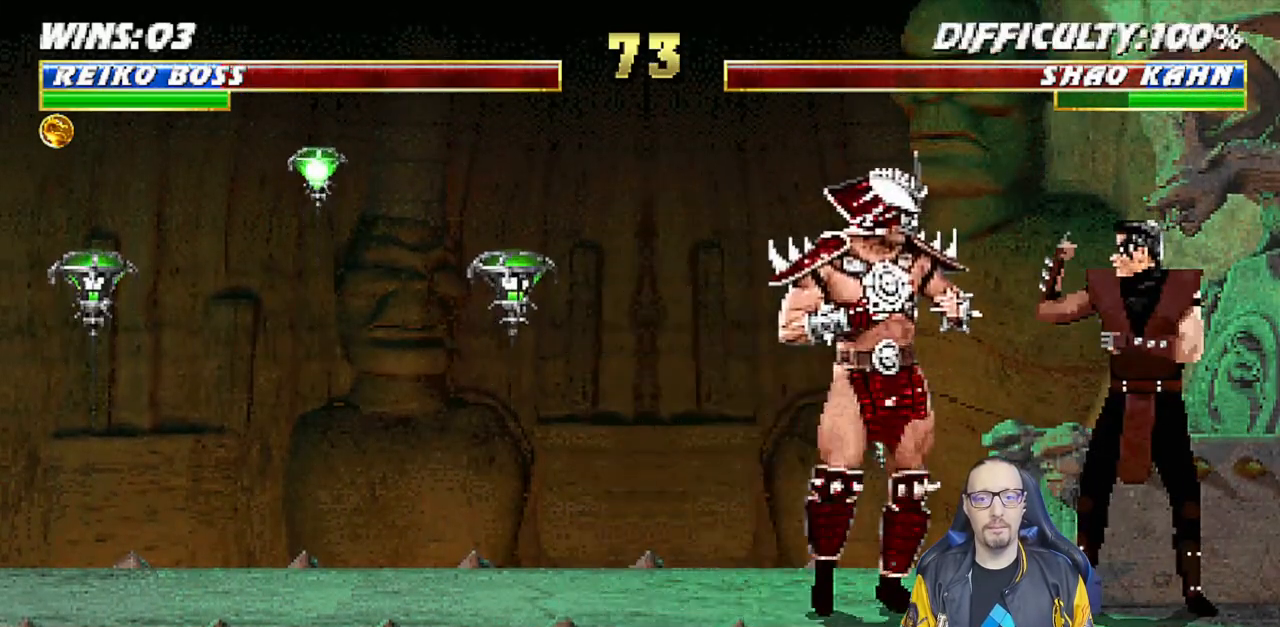
{"buttons": ["R1"], "left_stick": "center", "right_stick": "center", "events": []}
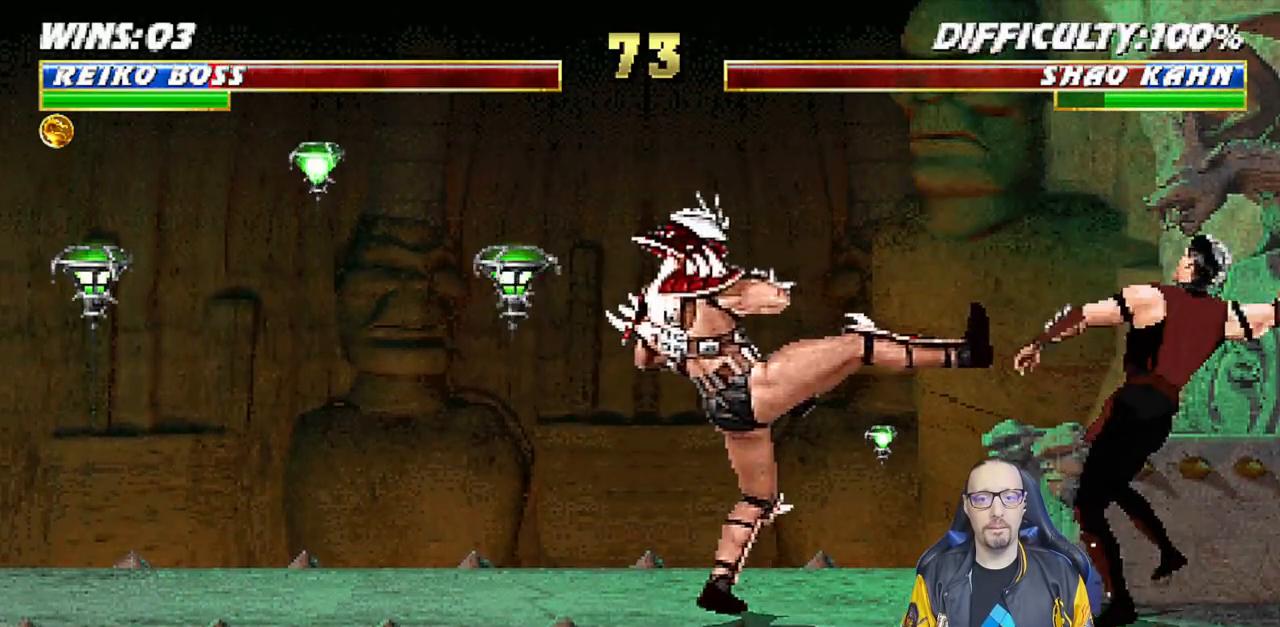
{"buttons": ["R1"], "left_stick": "center", "right_stick": "center", "events": [[67, "R1", "up"], [200, "R1", "down"]]}
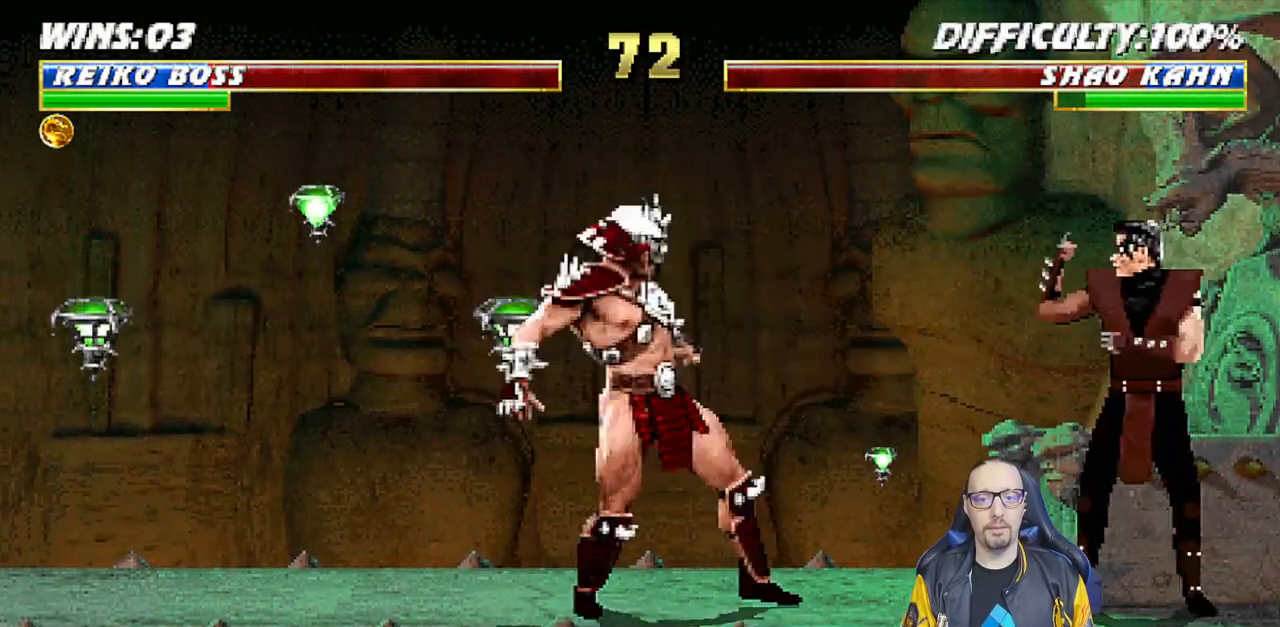
{"buttons": ["R1"], "left_stick": "center", "right_stick": "center", "events": [[383, "R1", "up"], [483, "R1", "down"]]}
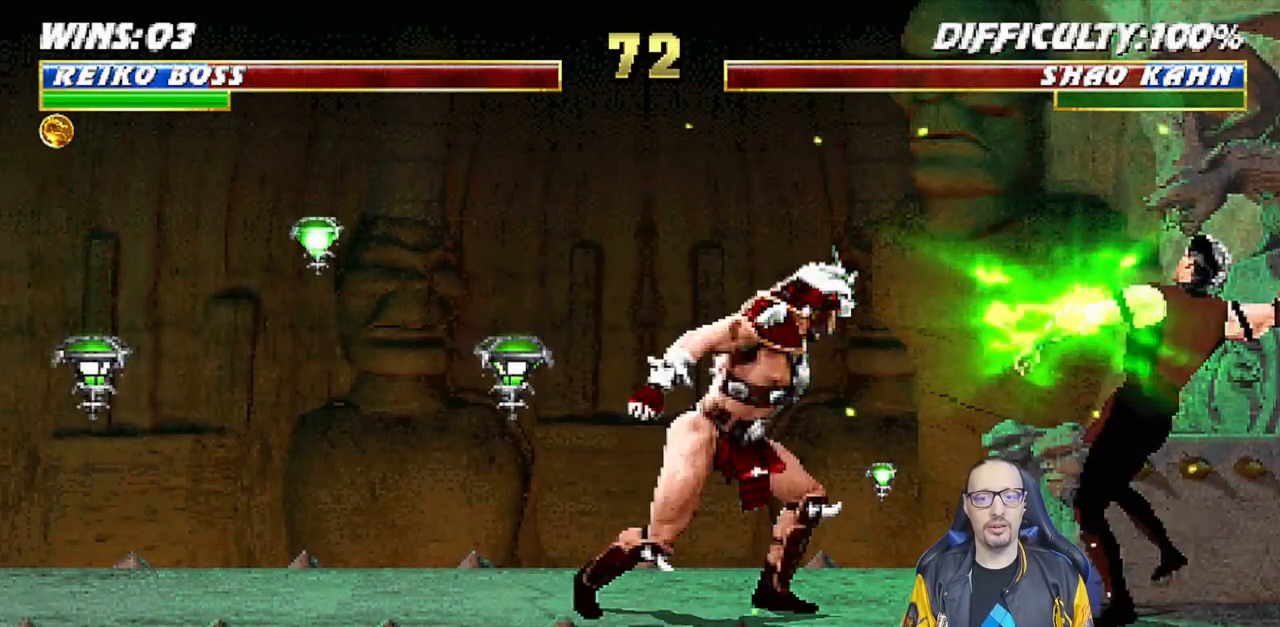
{"buttons": ["R1"], "left_stick": "center", "right_stick": "center", "events": []}
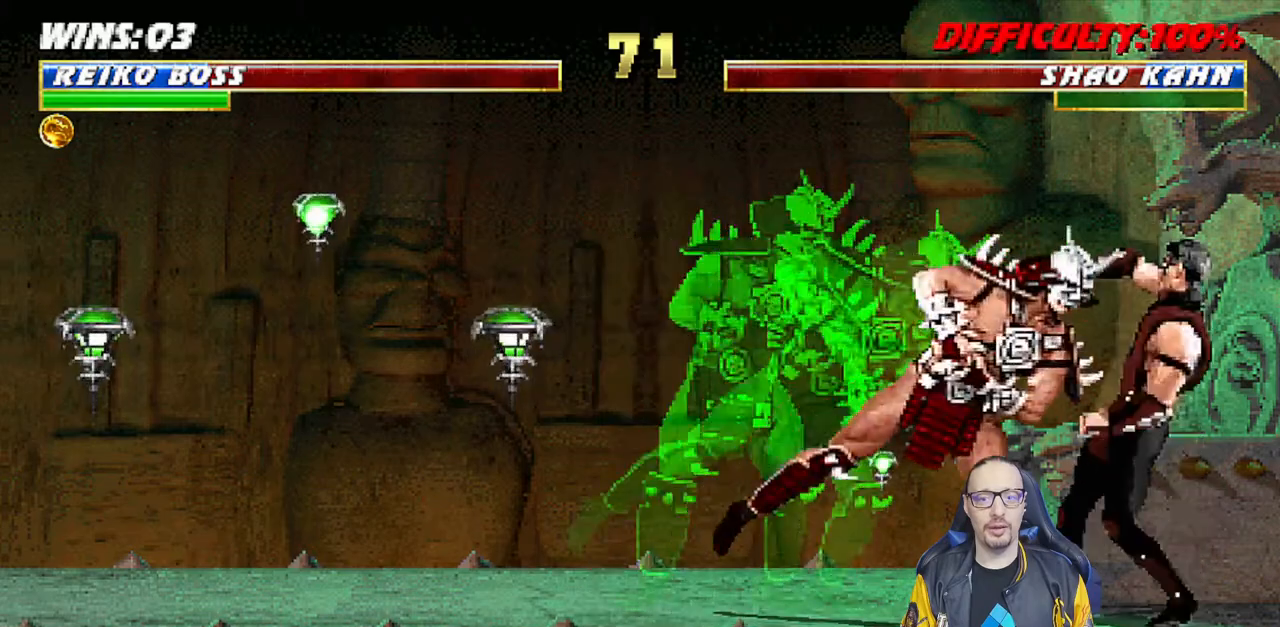
{"buttons": ["L1", "DPAD_UP", "DPAD_LEFT"], "left_stick": "center", "right_stick": "center", "events": [[267, "R1", "up"], [367, "DPAD_LEFT", "down"], [367, "L1", "down"], [383, "DPAD_UP", "down"]]}
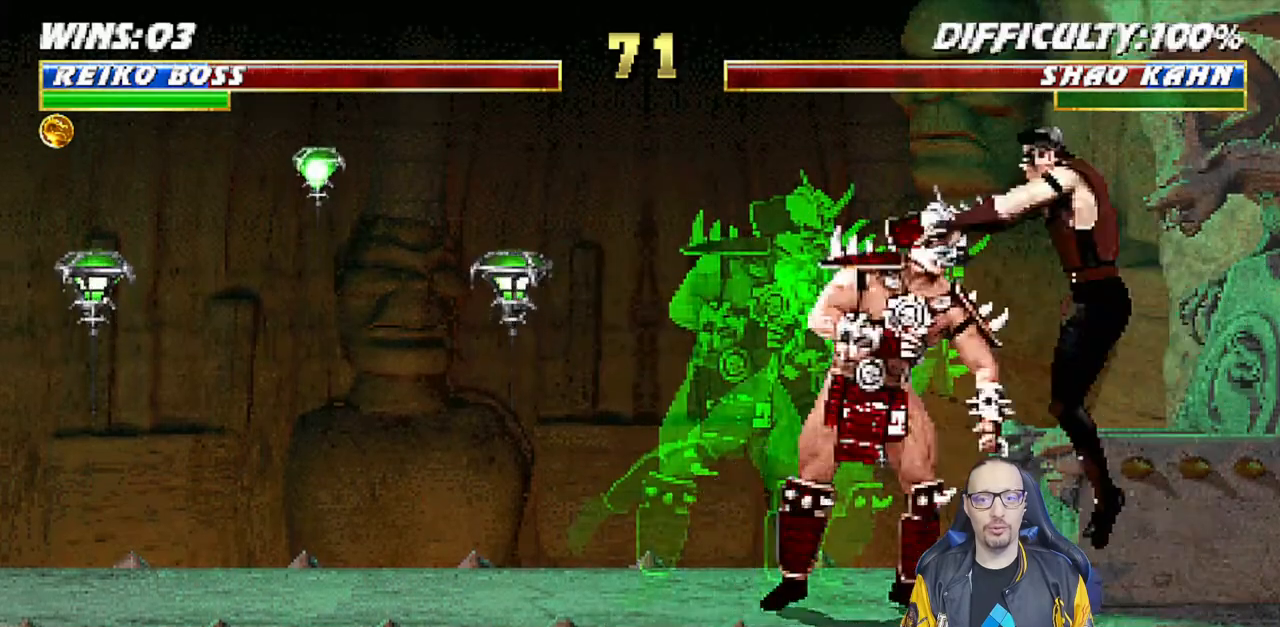
{"buttons": ["L1"], "left_stick": "center", "right_stick": "center", "events": [[200, "DPAD_LEFT", "up"], [217, "DPAD_UP", "up"], [233, "DPAD_RIGHT", "down"], [250, "DPAD_RIGHT", "up"], [267, "DPAD_RIGHT", "down"], [350, "SQUARE", "down"], [433, "SQUARE", "up"], [450, "DPAD_RIGHT", "up"]]}
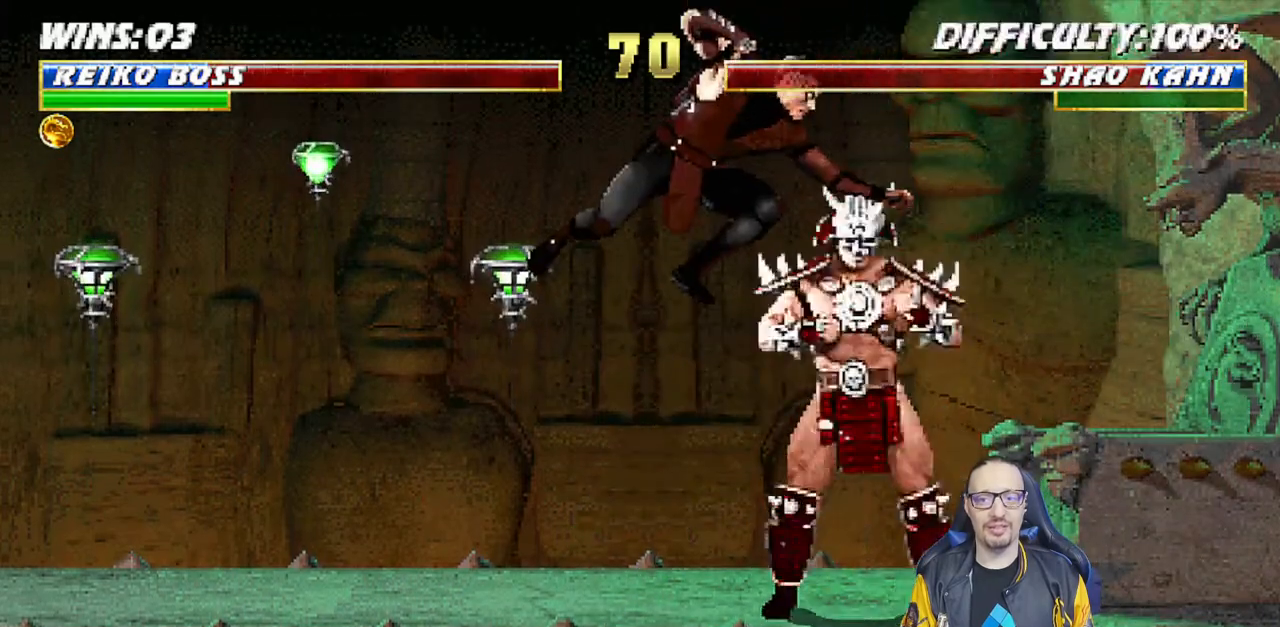
{"buttons": ["TRIANGLE", "L1", "DPAD_LEFT"], "left_stick": "center", "right_stick": "center", "events": [[33, "SQUARE", "down"], [83, "SQUARE", "up"], [183, "SQUARE", "down"], [233, "SQUARE", "up"], [267, "DPAD_LEFT", "down"], [300, "SQUARE", "down"], [400, "SQUARE", "up"], [433, "TRIANGLE", "down"]]}
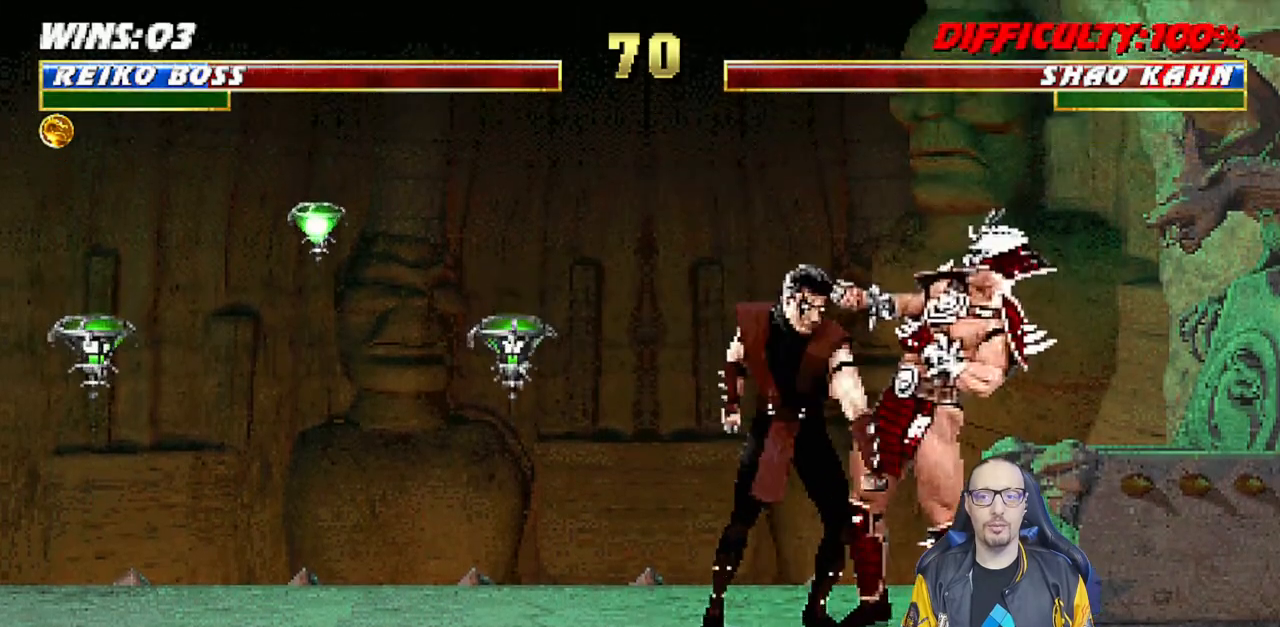
{"buttons": ["TRIANGLE", "L1", "DPAD_LEFT"], "left_stick": "center", "right_stick": "center", "events": [[33, "TRIANGLE", "up"], [100, "TRIANGLE", "down"], [200, "TRIANGLE", "up"], [267, "TRIANGLE", "down"], [350, "TRIANGLE", "up"], [433, "TRIANGLE", "down"]]}
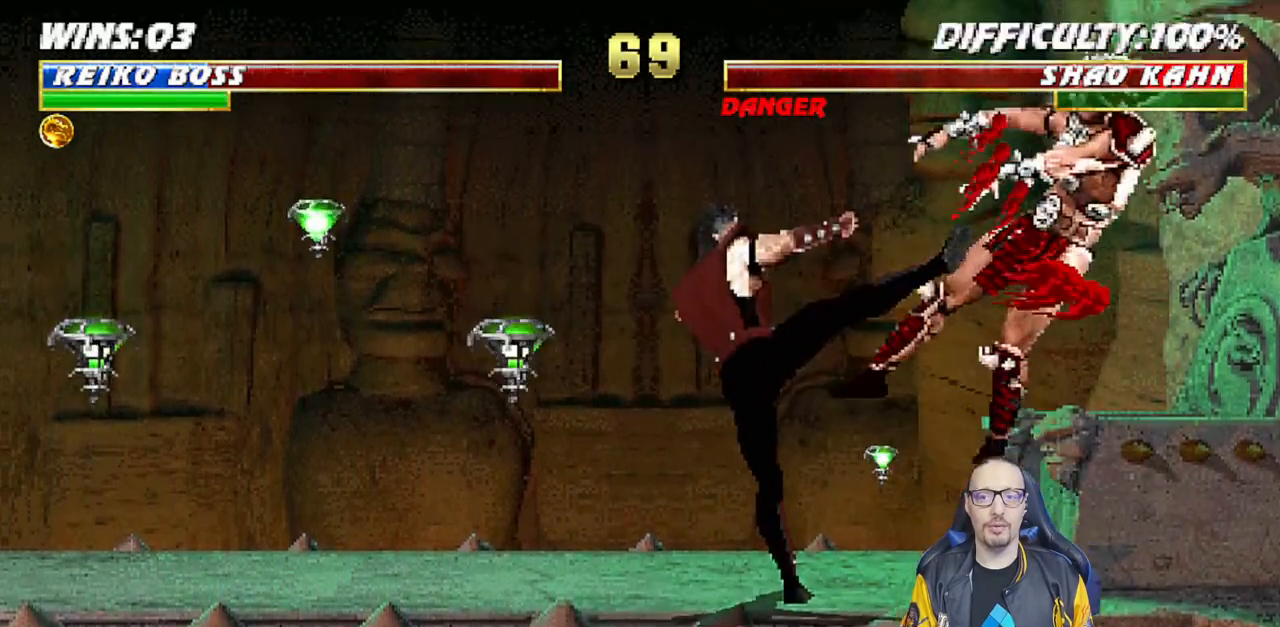
{"buttons": [], "left_stick": "center", "right_stick": "center", "events": [[33, "TRIANGLE", "up"], [100, "TRIANGLE", "down"], [183, "DPAD_LEFT", "up"], [233, "L1", "up"], [250, "TRIANGLE", "up"]]}
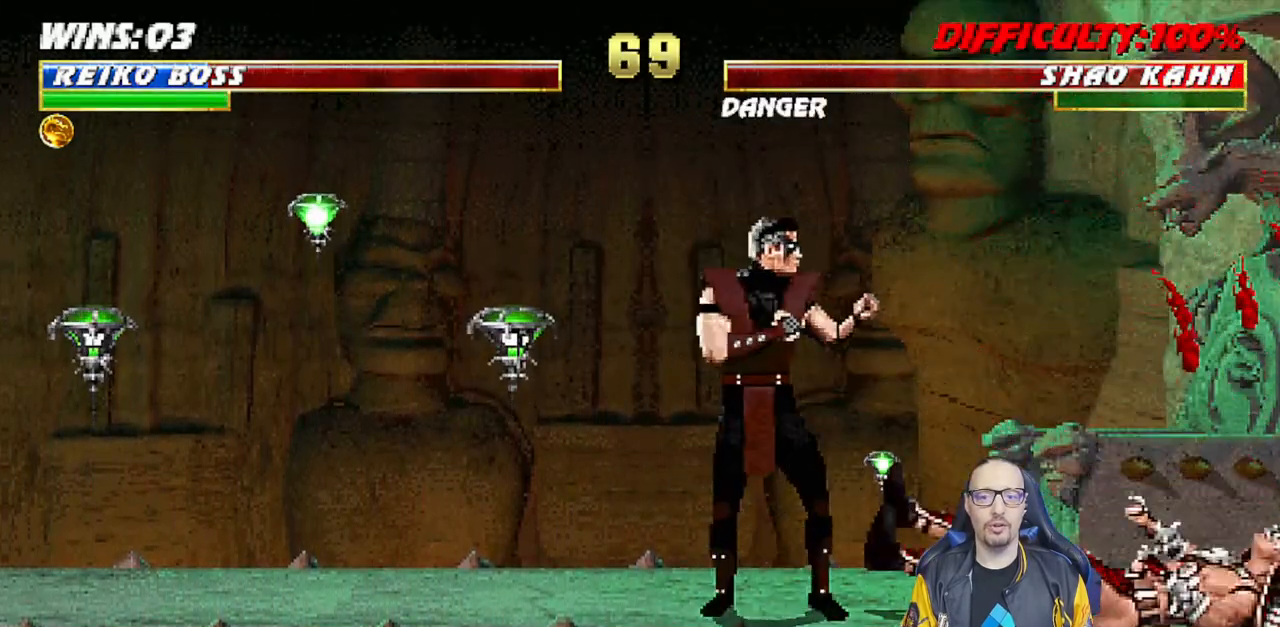
{"buttons": ["L1", "DPAD_LEFT"], "left_stick": "center", "right_stick": "center", "events": [[267, "DPAD_LEFT", "down"], [267, "L1", "down"]]}
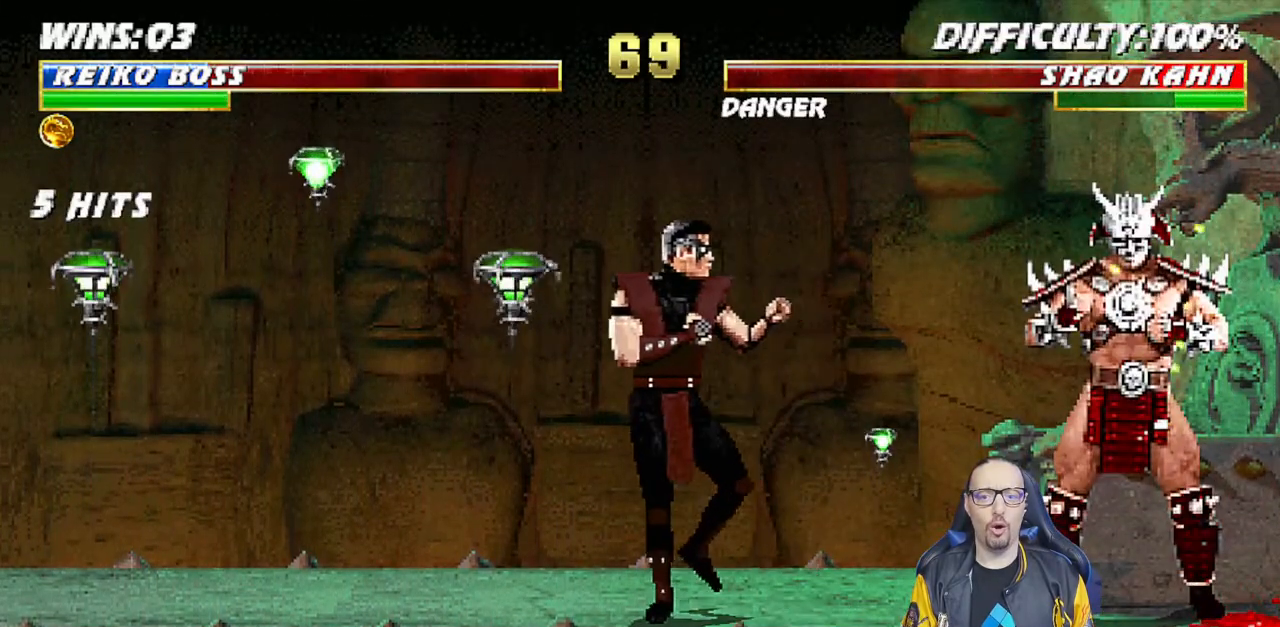
{"buttons": ["CROSS"], "left_stick": "center", "right_stick": "center", "events": [[100, "DPAD_LEFT", "up"], [150, "L1", "up"], [417, "CROSS", "down"]]}
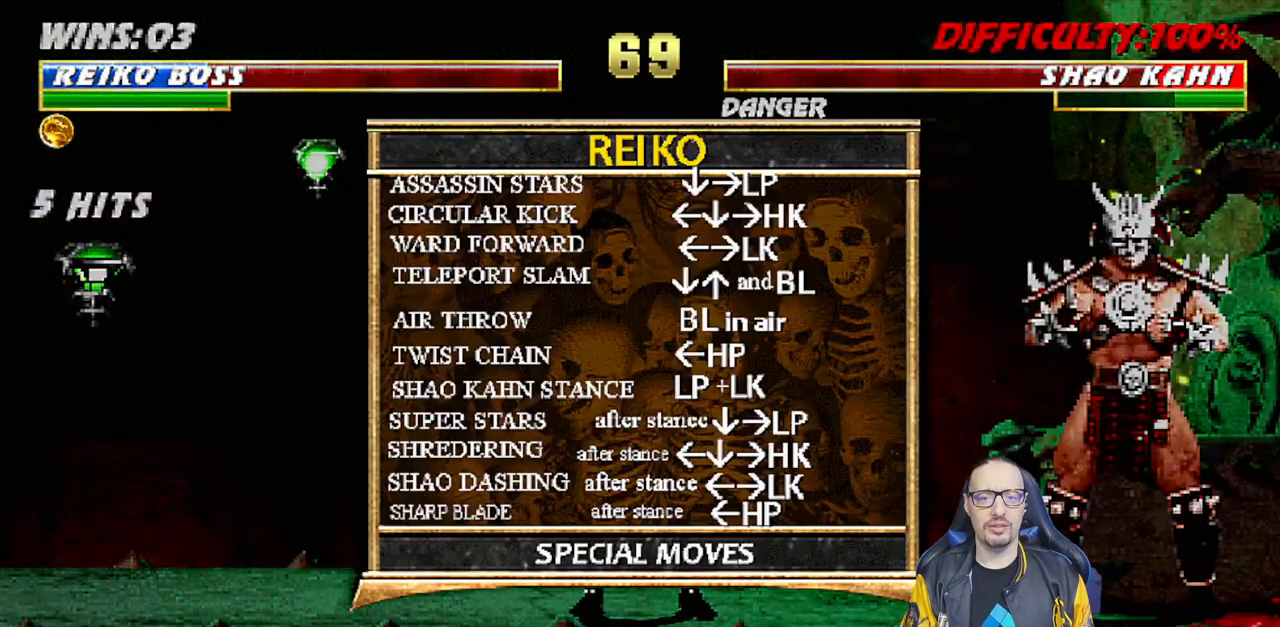
{"buttons": [], "left_stick": "center", "right_stick": "center", "events": [[67, "CROSS", "up"], [100, "L1", "down"], [217, "L1", "up"], [283, "L1", "down"], [417, "L1", "up"]]}
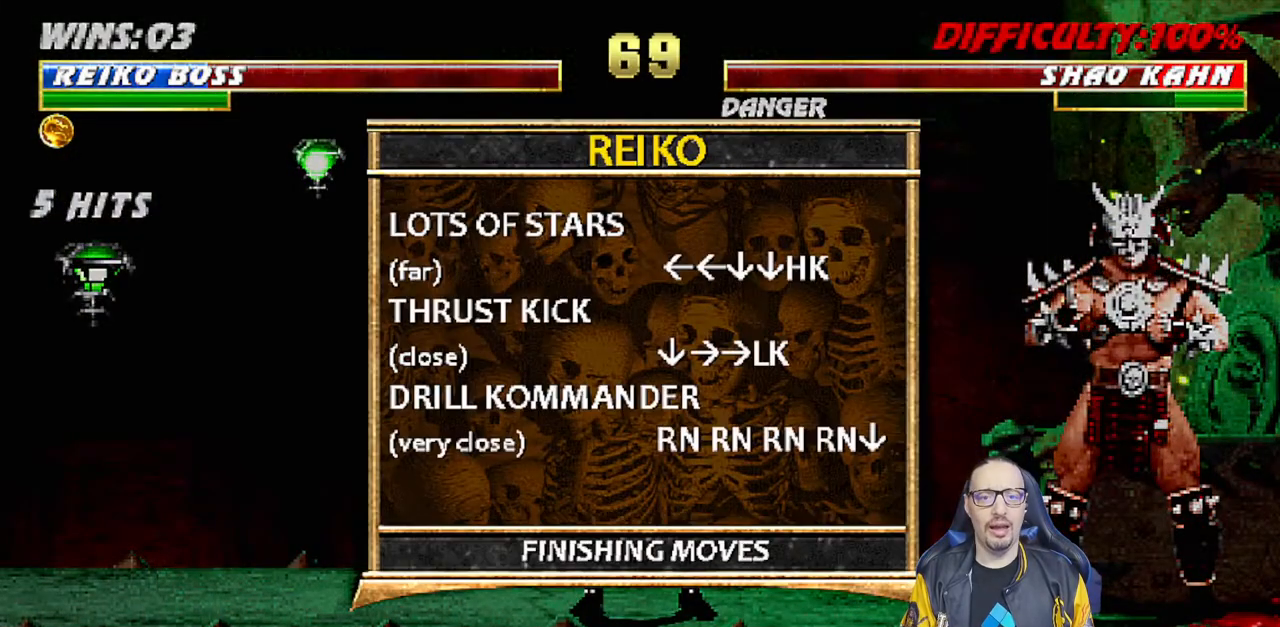
{"buttons": [], "left_stick": "center", "right_stick": "center", "events": []}
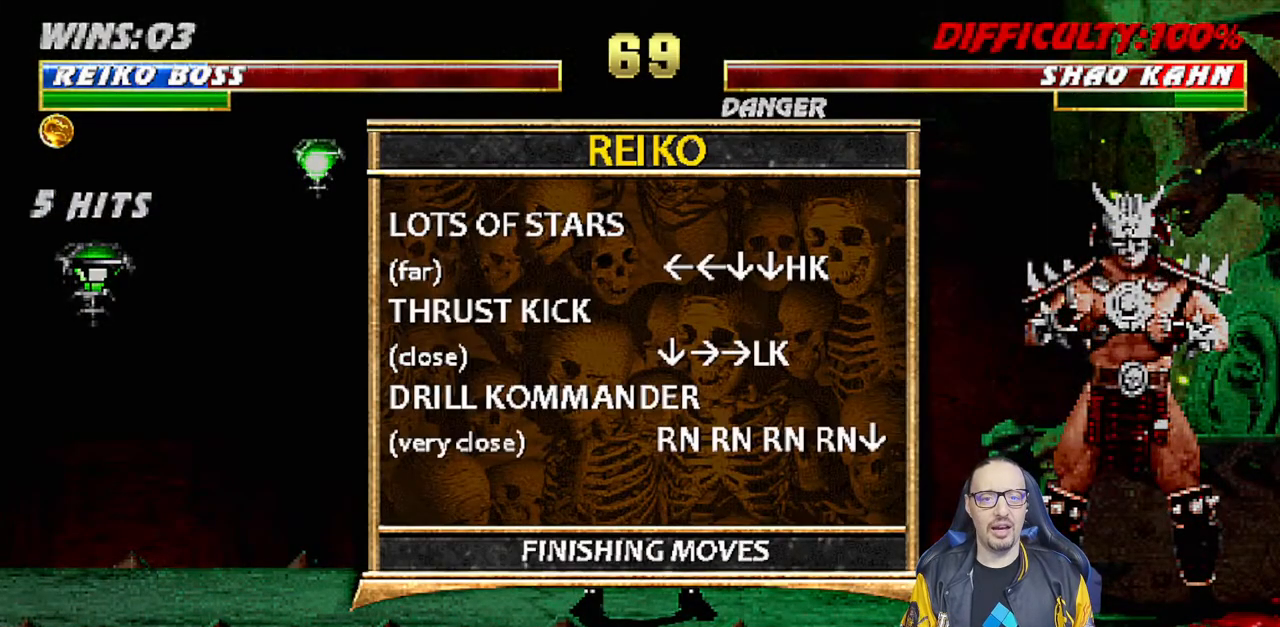
{"buttons": [], "left_stick": "center", "right_stick": "center", "events": []}
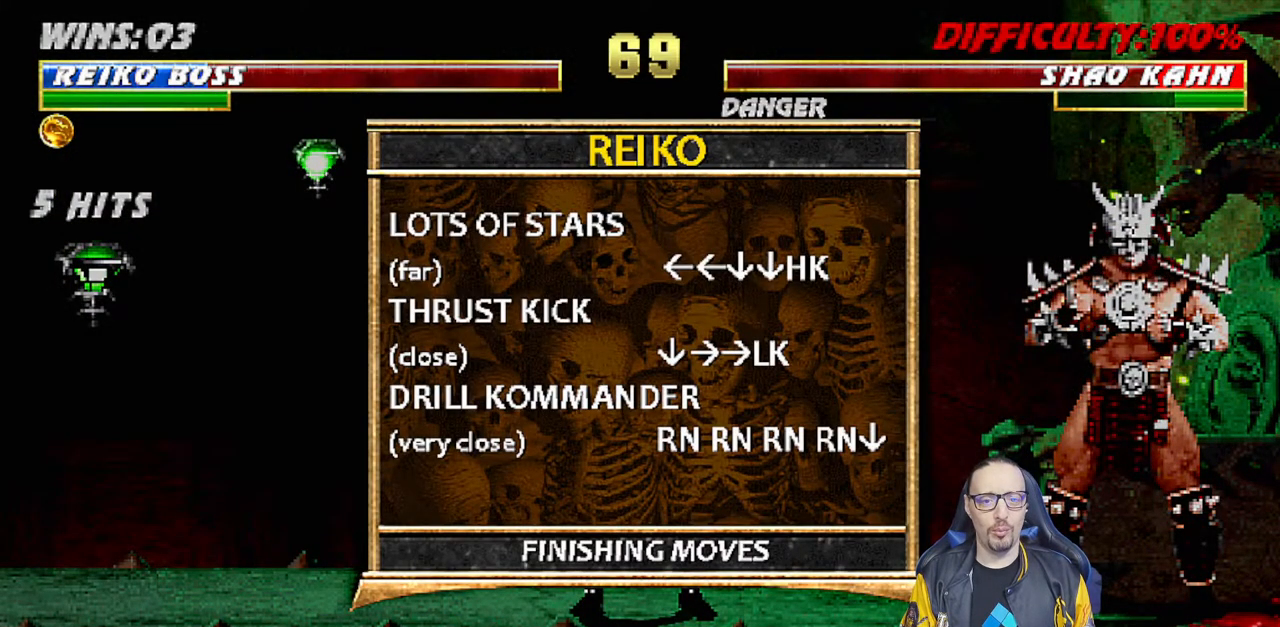
{"buttons": [], "left_stick": "center", "right_stick": "center", "events": []}
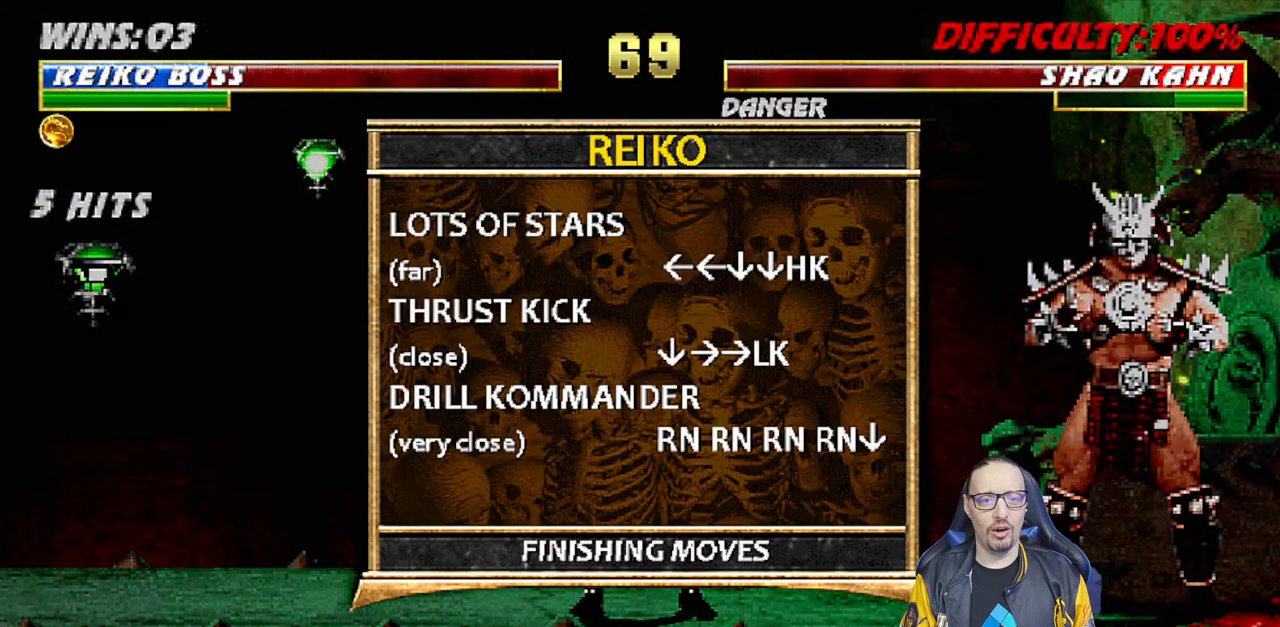
{"buttons": [], "left_stick": "center", "right_stick": "center", "events": []}
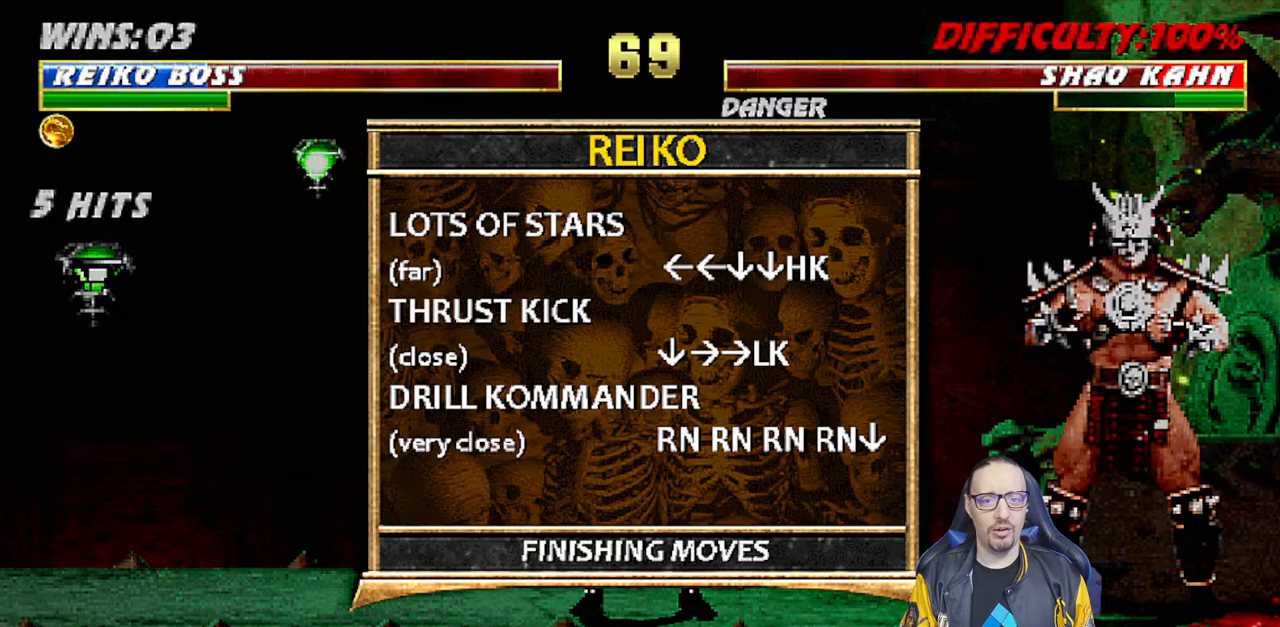
{"buttons": [], "left_stick": "center", "right_stick": "center", "events": []}
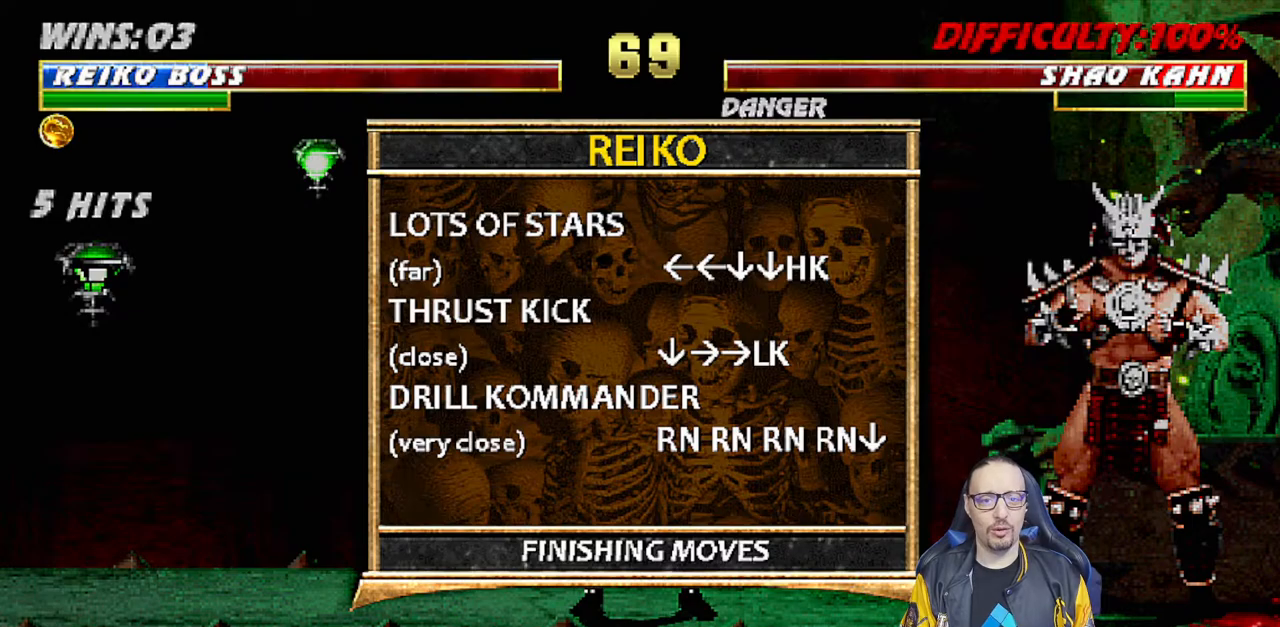
{"buttons": ["L1"], "left_stick": "center", "right_stick": "center", "events": [[50, "CIRCLE", "down"], [200, "CIRCLE", "up"], [217, "DPAD_RIGHT", "down"], [217, "L1", "down"], [483, "DPAD_RIGHT", "up"]]}
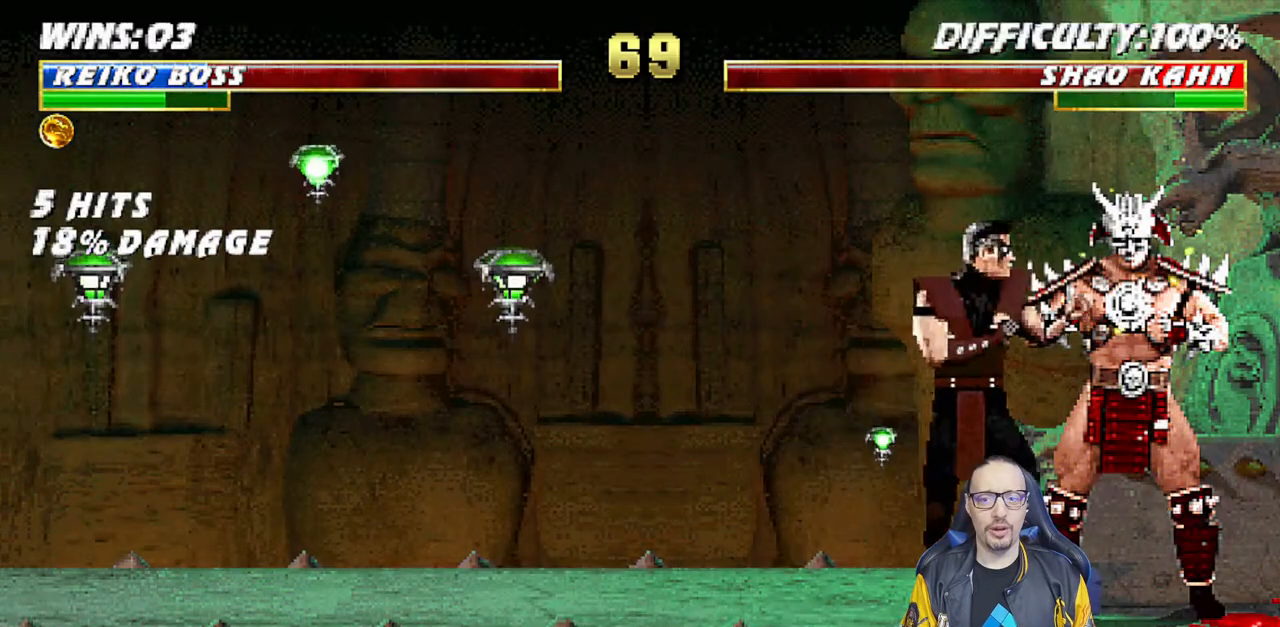
{"buttons": ["CIRCLE", "DPAD_RIGHT"], "left_stick": "center", "right_stick": "center", "events": [[17, "L1", "up"], [100, "DPAD_DOWN", "down"], [200, "DPAD_DOWN", "up"], [283, "DPAD_RIGHT", "down"], [367, "DPAD_RIGHT", "up"], [417, "DPAD_RIGHT", "down"], [500, "CIRCLE", "down"]]}
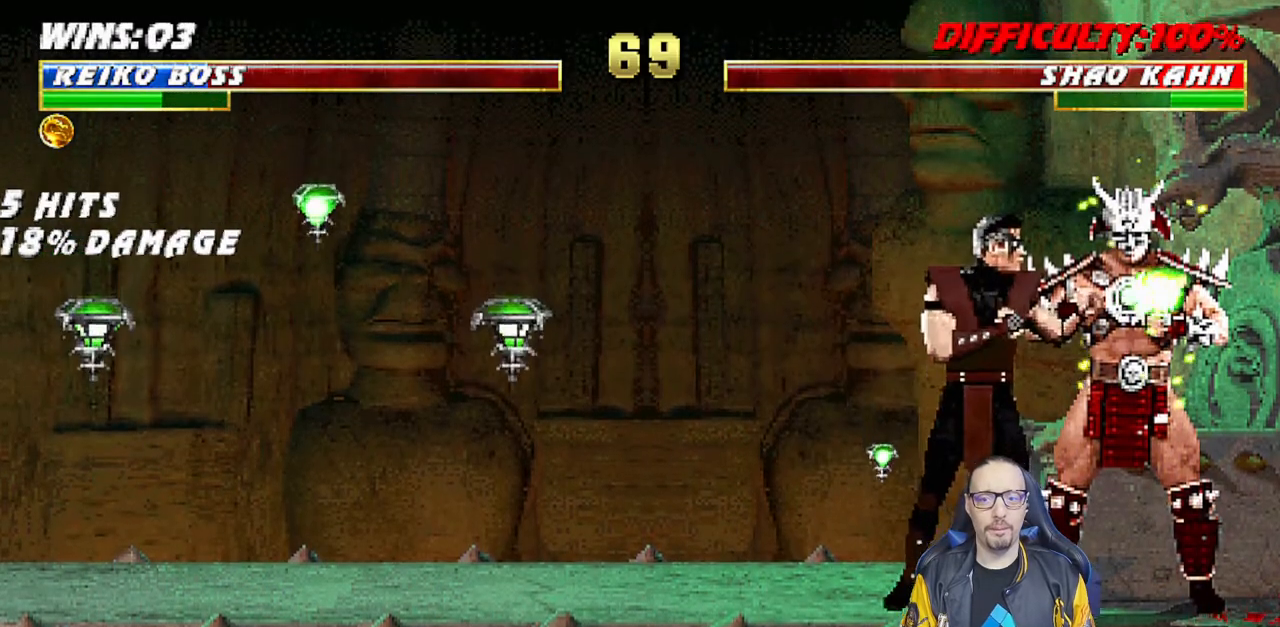
{"buttons": [], "left_stick": "center", "right_stick": "center", "events": [[17, "DPAD_RIGHT", "up"], [183, "CIRCLE", "up"]]}